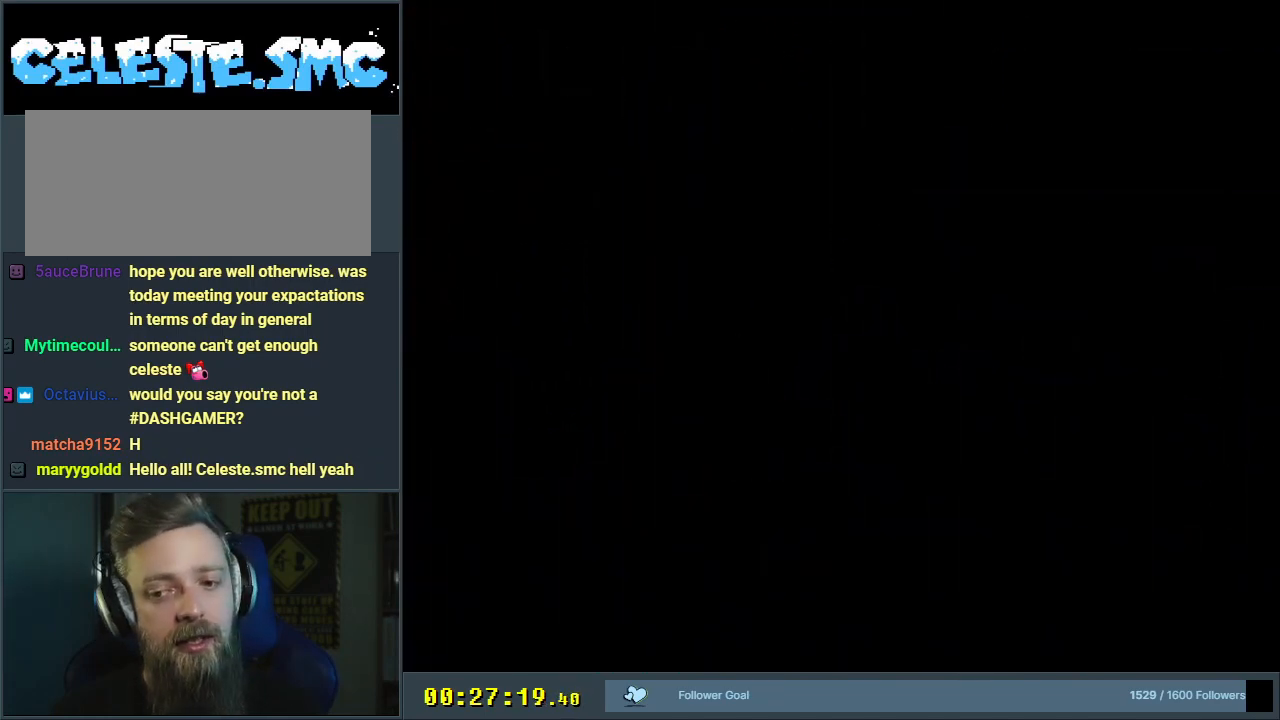
Gameplay with a controller (Nintendo layout); each line is a JSON object with the inputs held at the frame after it. "events" lists button and stick changes between this image and that frame as [ms after this image, input, new state], when the widget could be followed in between. Not read: L3 R3.
{"buttons": ["B", "Y"], "events": []}
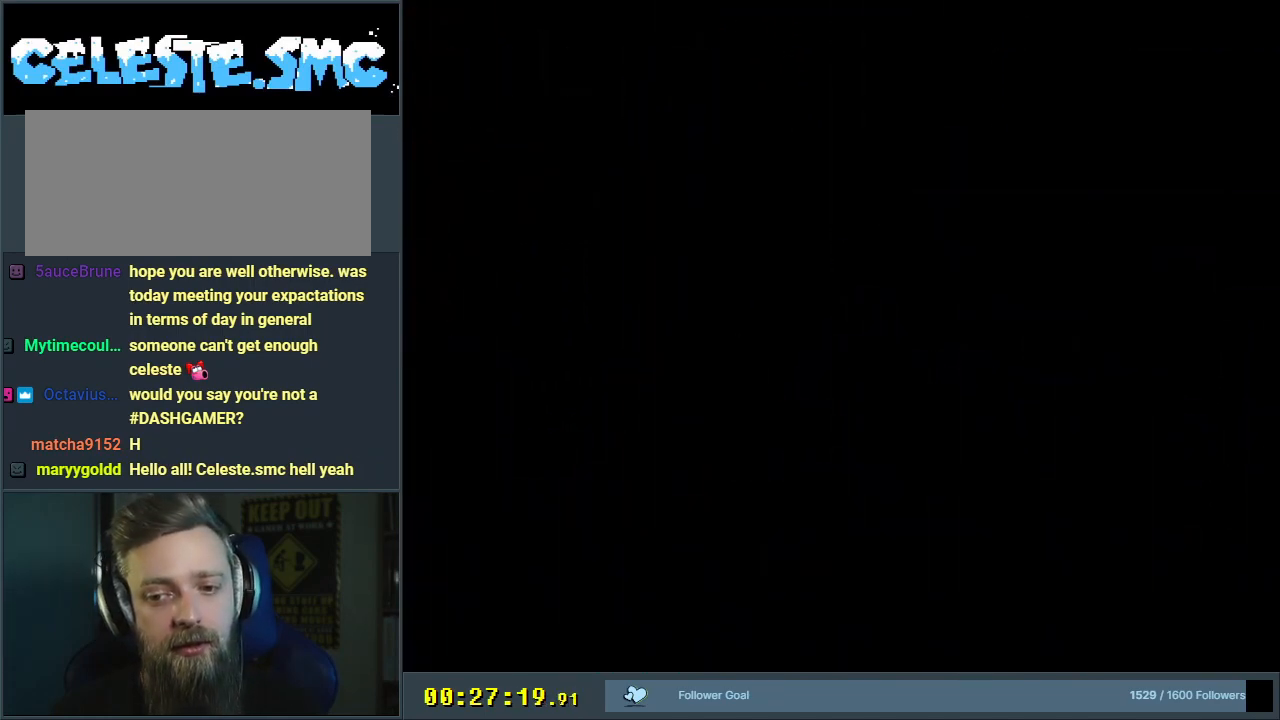
{"buttons": [], "events": [[333, "Y", "up"], [367, "B", "up"]]}
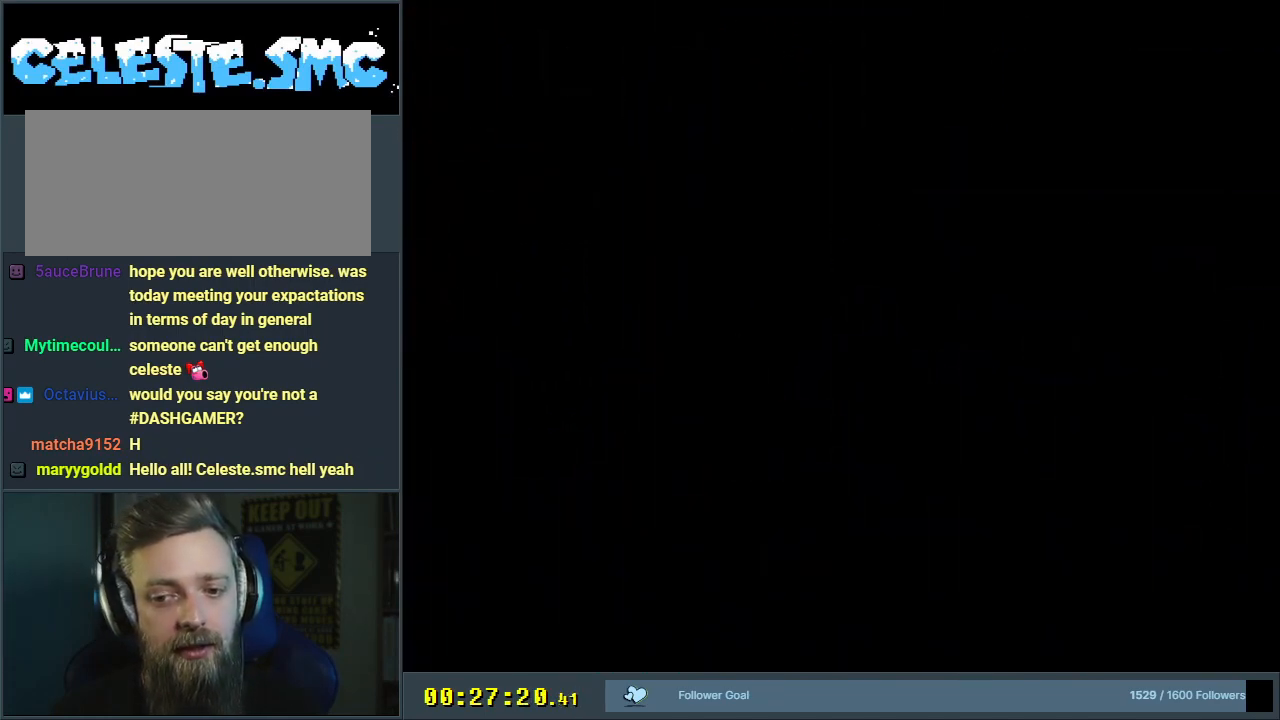
{"buttons": ["B", "Y"], "events": [[50, "Y", "down"], [133, "B", "down"]]}
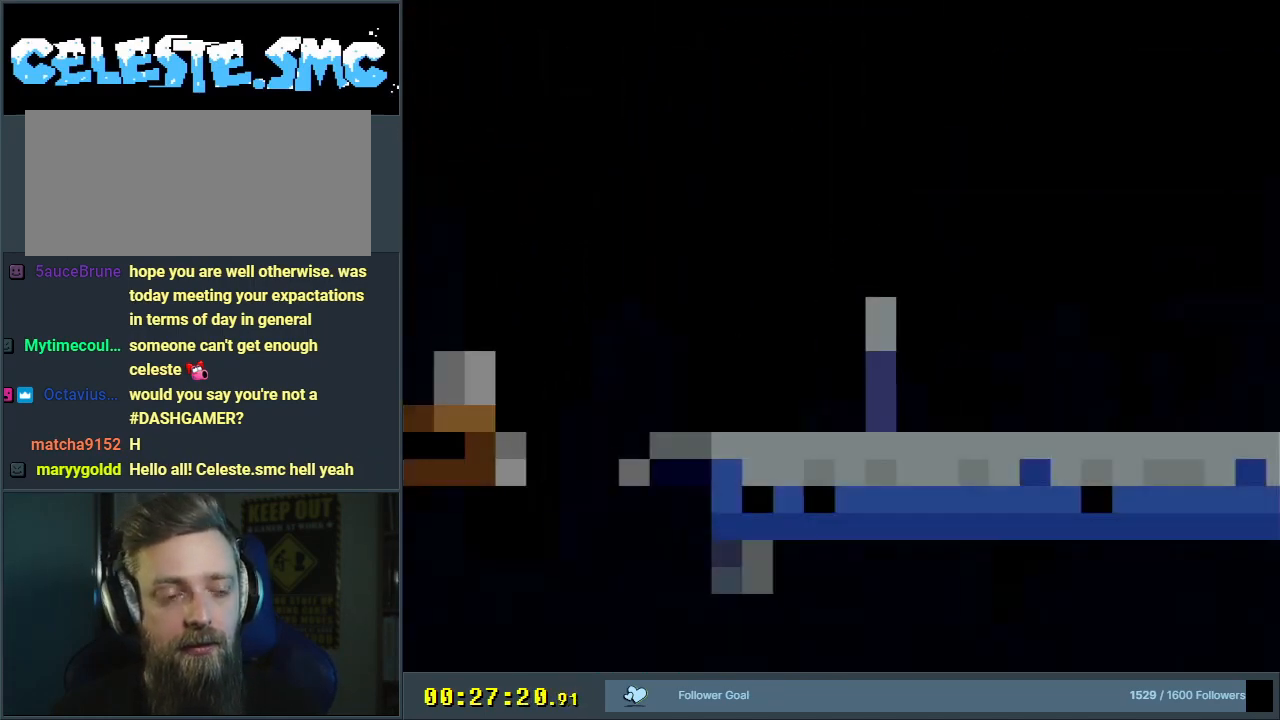
{"buttons": ["Y", "DPAD_RIGHT"], "events": [[350, "B", "up"], [367, "DPAD_RIGHT", "down"]]}
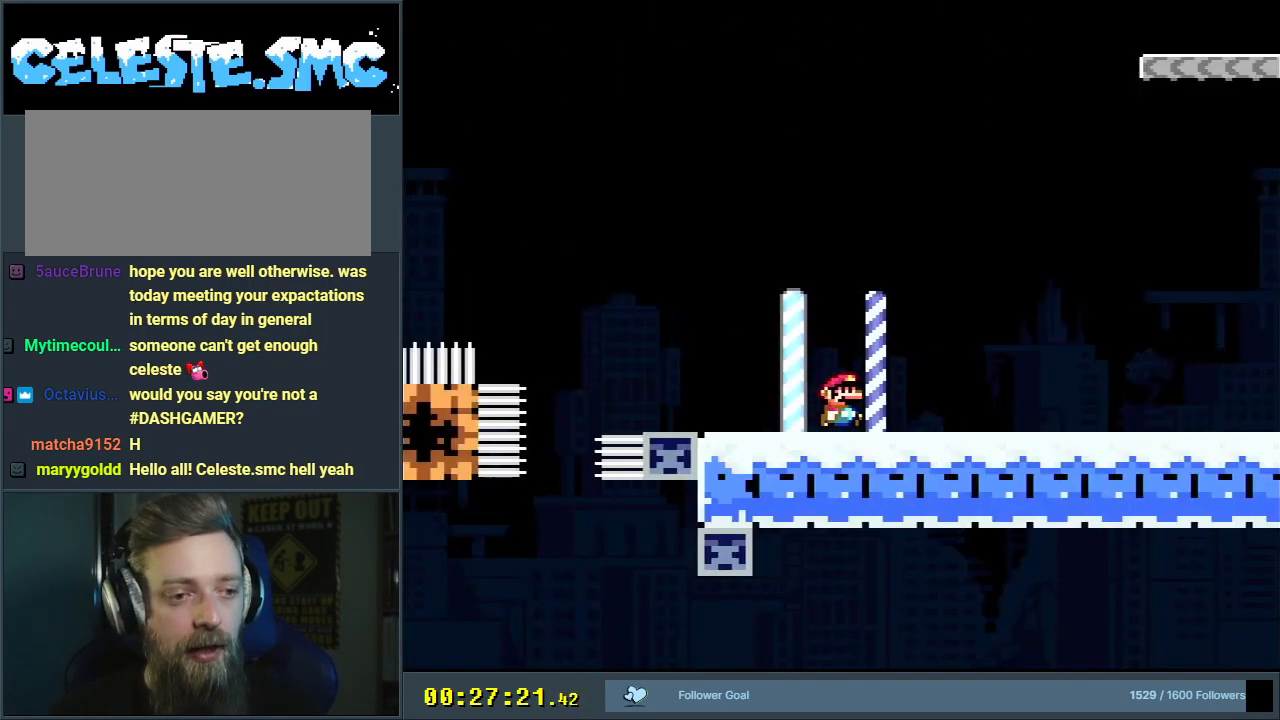
{"buttons": ["Y", "DPAD_RIGHT"], "events": []}
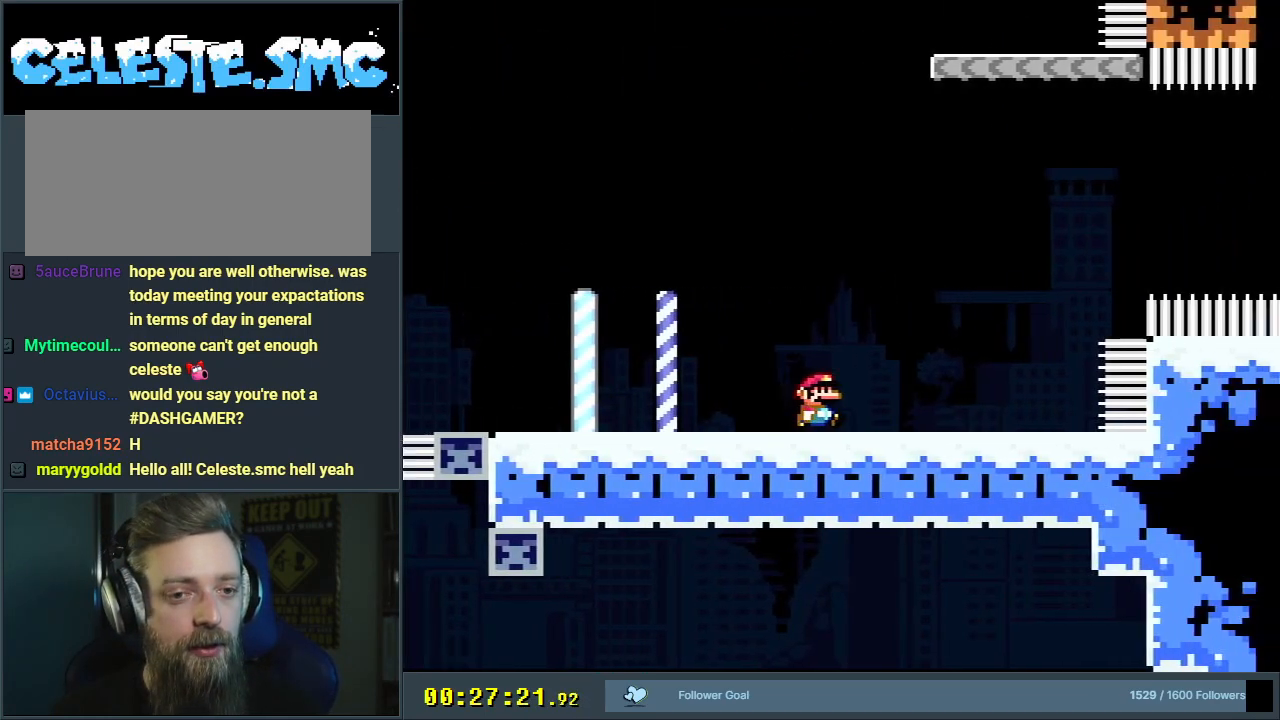
{"buttons": ["B", "Y", "DPAD_RIGHT"], "events": [[367, "B", "down"]]}
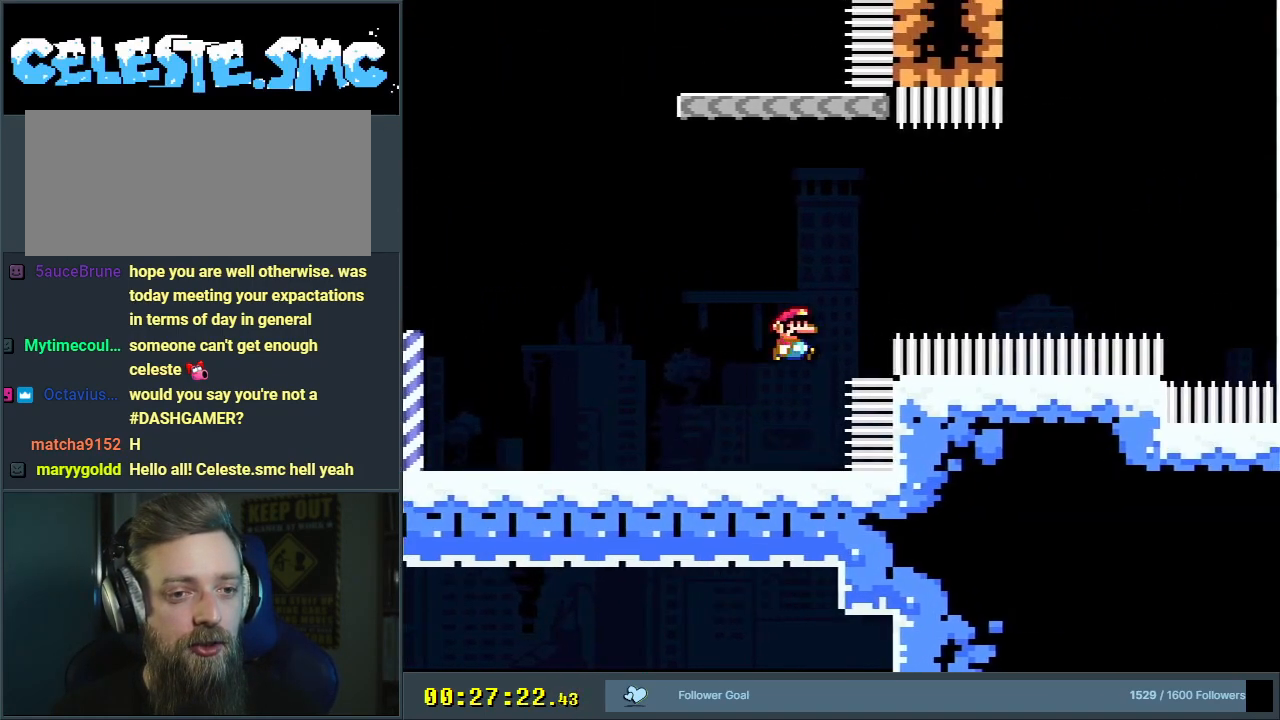
{"buttons": ["B", "Y", "R1", "DPAD_RIGHT"], "events": [[233, "R1", "down"]]}
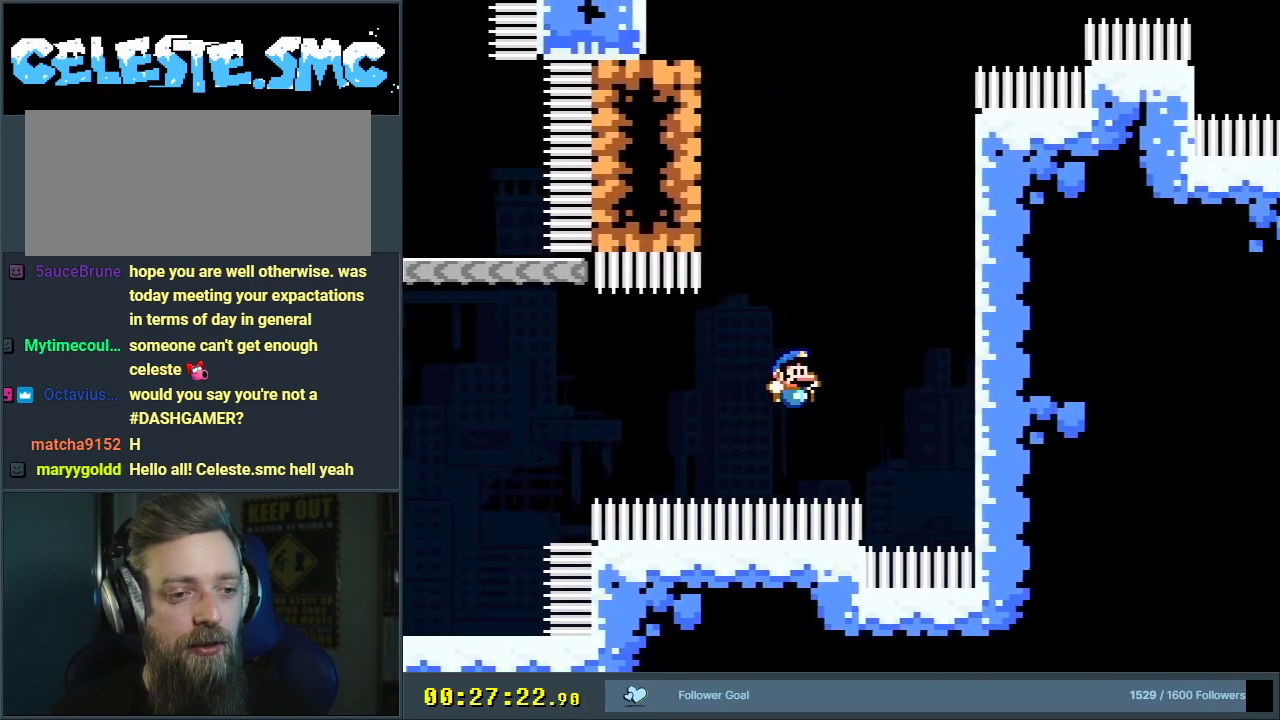
{"buttons": ["B", "Y", "DPAD_RIGHT"], "events": [[117, "R1", "up"], [183, "B", "up"], [267, "B", "down"]]}
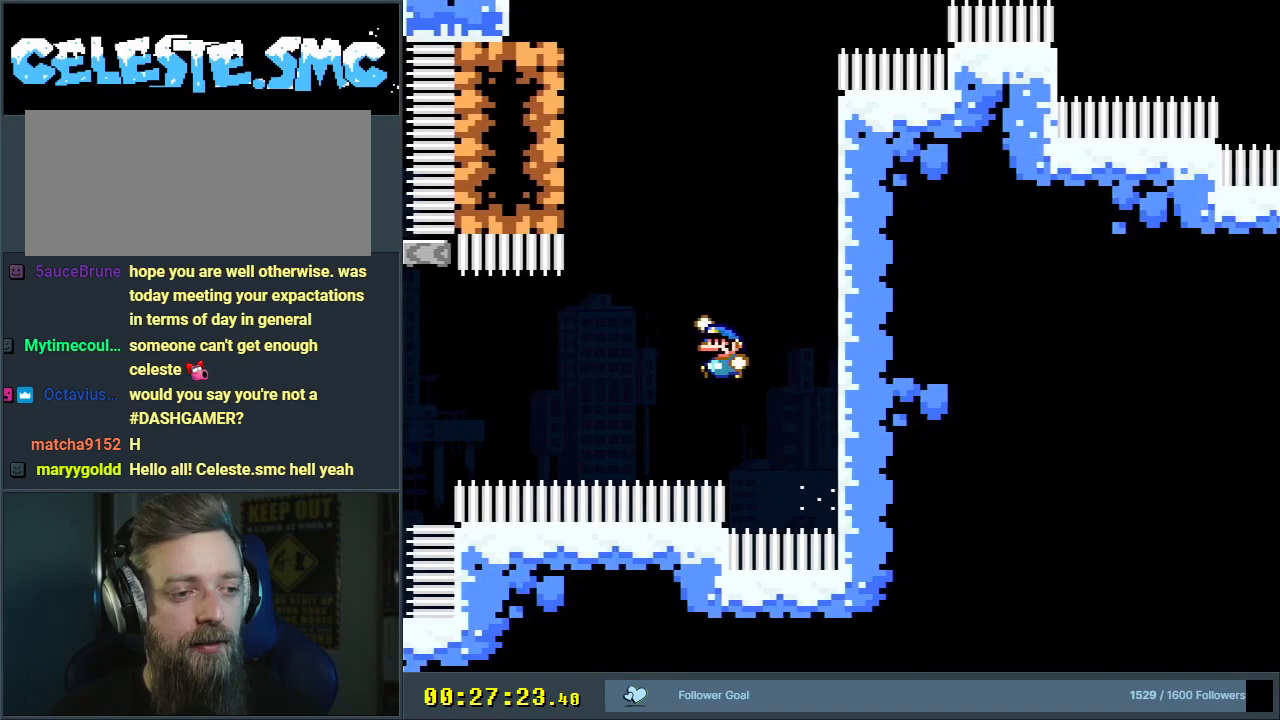
{"buttons": [], "events": [[400, "DPAD_RIGHT", "up"], [483, "B", "up"], [483, "Y", "up"]]}
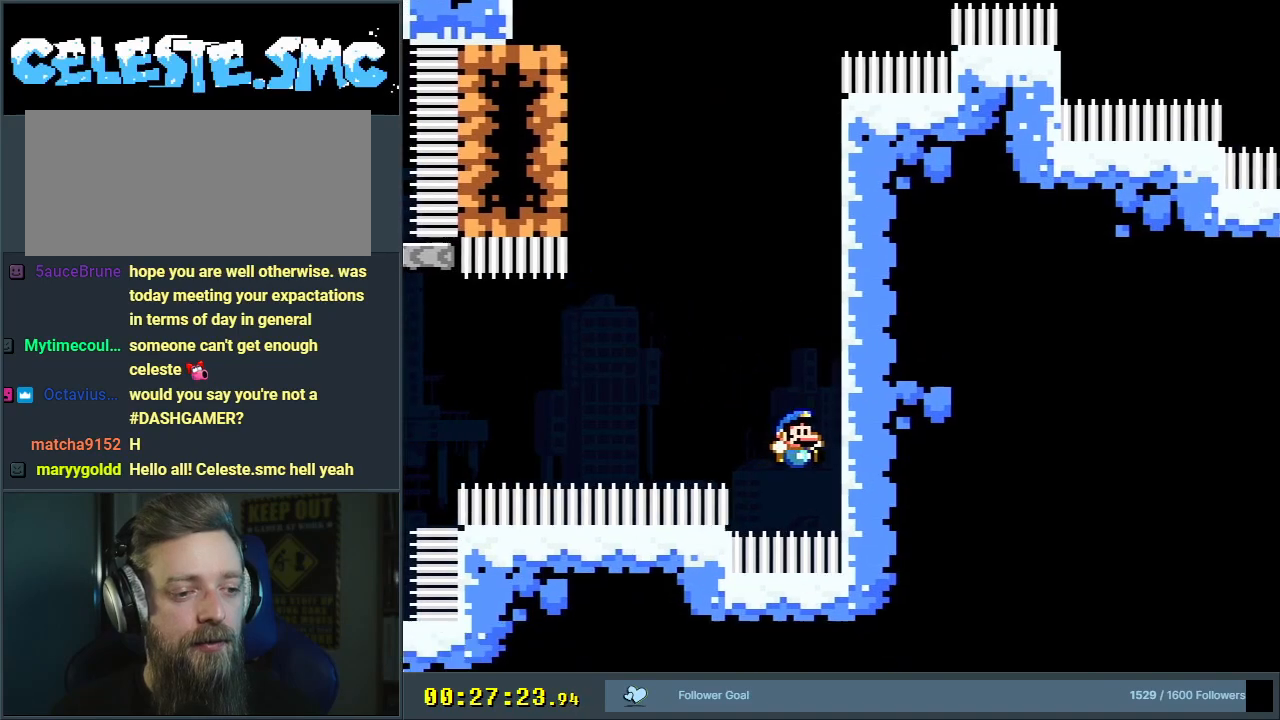
{"buttons": [], "events": [[250, "A", "down"], [417, "A", "up"]]}
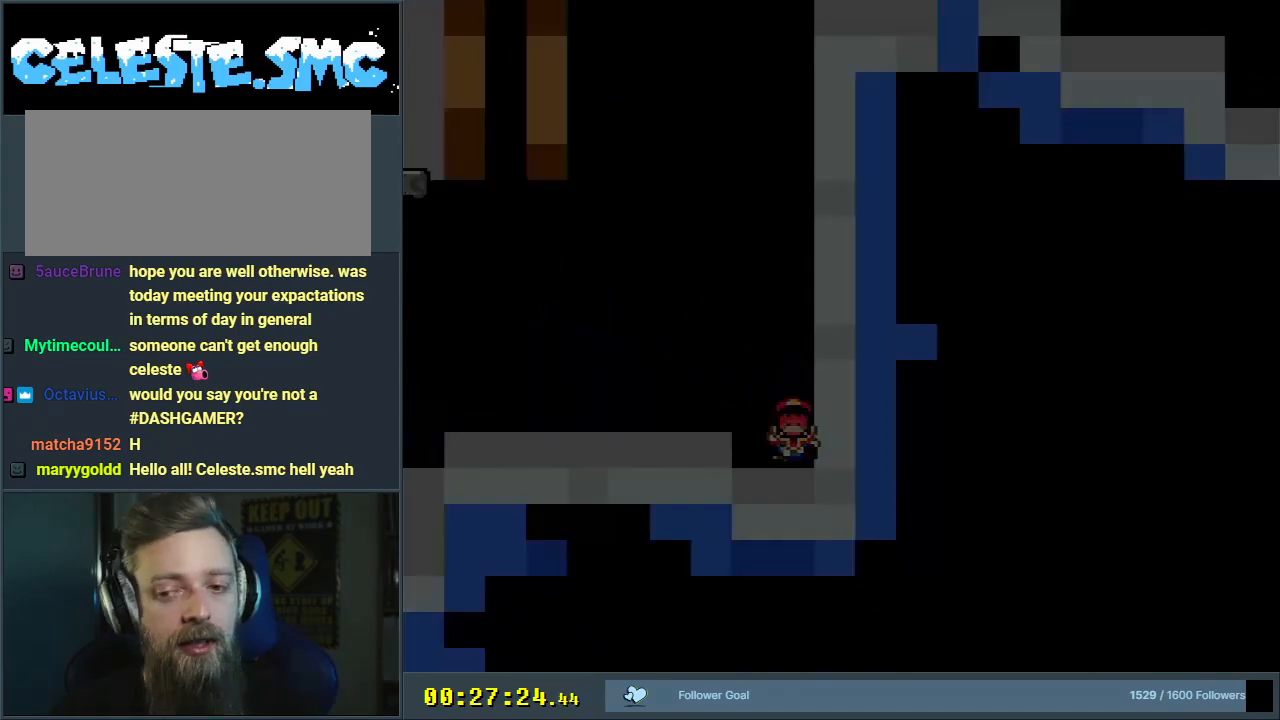
{"buttons": ["B", "Y", "DPAD_RIGHT"], "events": [[267, "B", "down"], [267, "DPAD_RIGHT", "down"], [267, "R1", "down"], [267, "Y", "down"], [433, "R1", "up"]]}
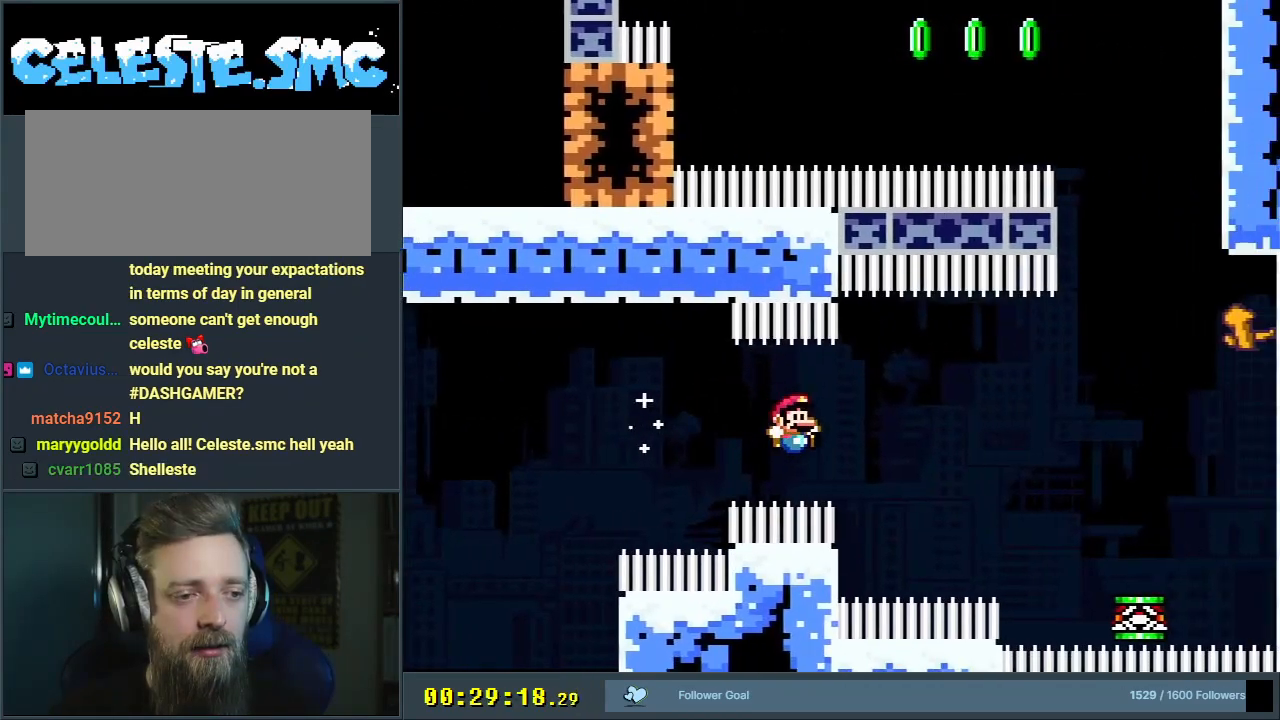
{"buttons": ["Y"], "events": [[67, "R1", "down"], [233, "DPAD_RIGHT", "up"], [233, "R1", "up"], [350, "B", "up"], [367, "DPAD_LEFT", "down"], [500, "DPAD_LEFT", "up"]]}
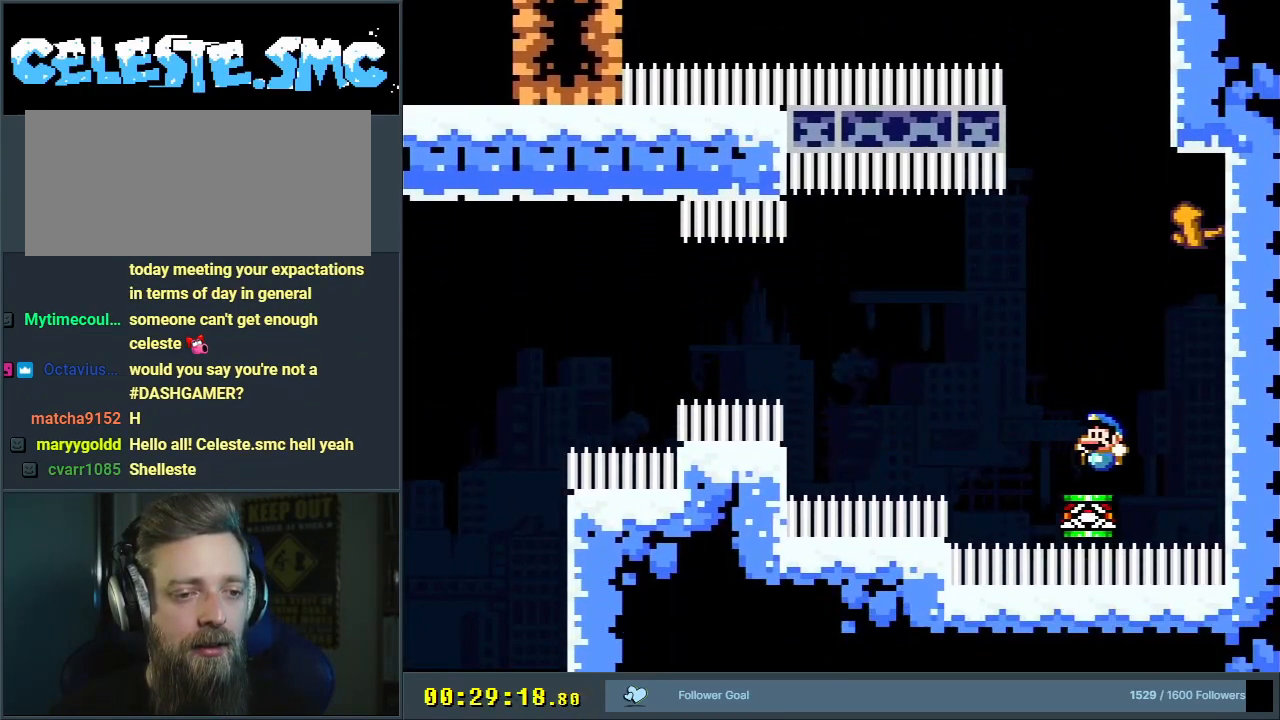
{"buttons": ["Y"], "events": [[417, "DPAD_LEFT", "down"], [467, "DPAD_LEFT", "up"]]}
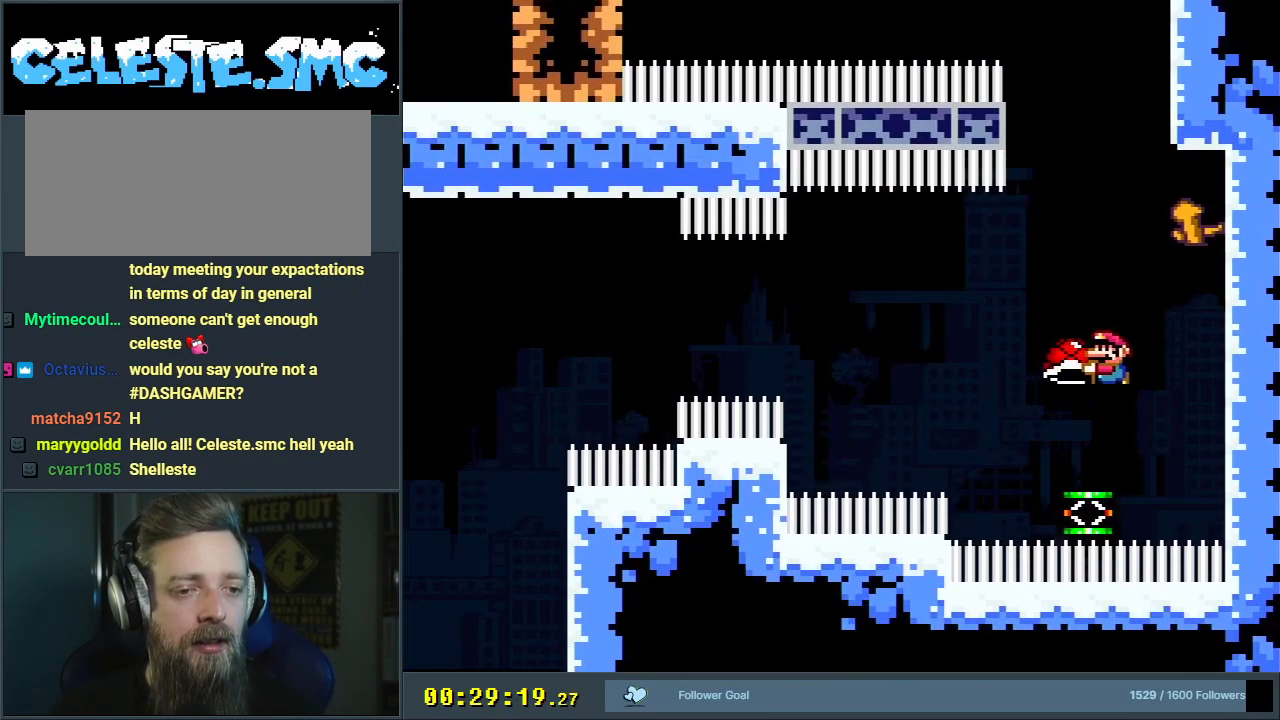
{"buttons": ["B", "Y"], "events": [[400, "B", "down"]]}
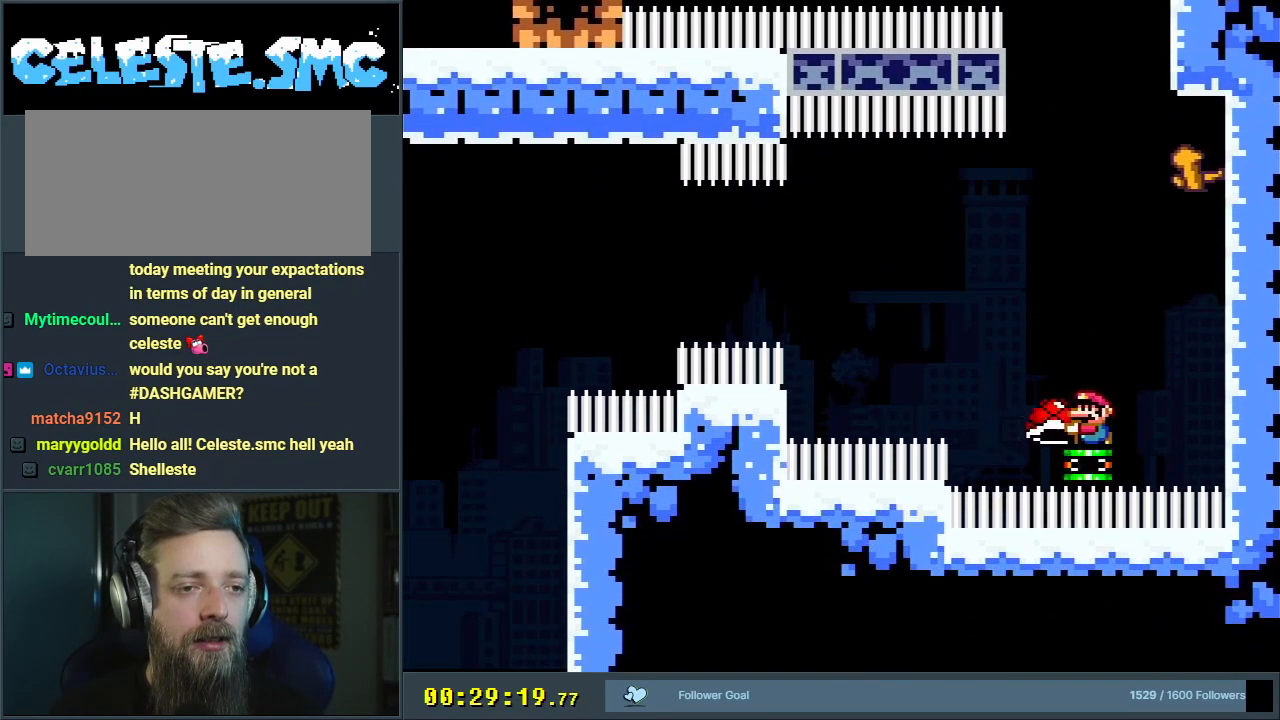
{"buttons": ["B", "Y", "DPAD_LEFT"], "events": [[267, "DPAD_LEFT", "down"]]}
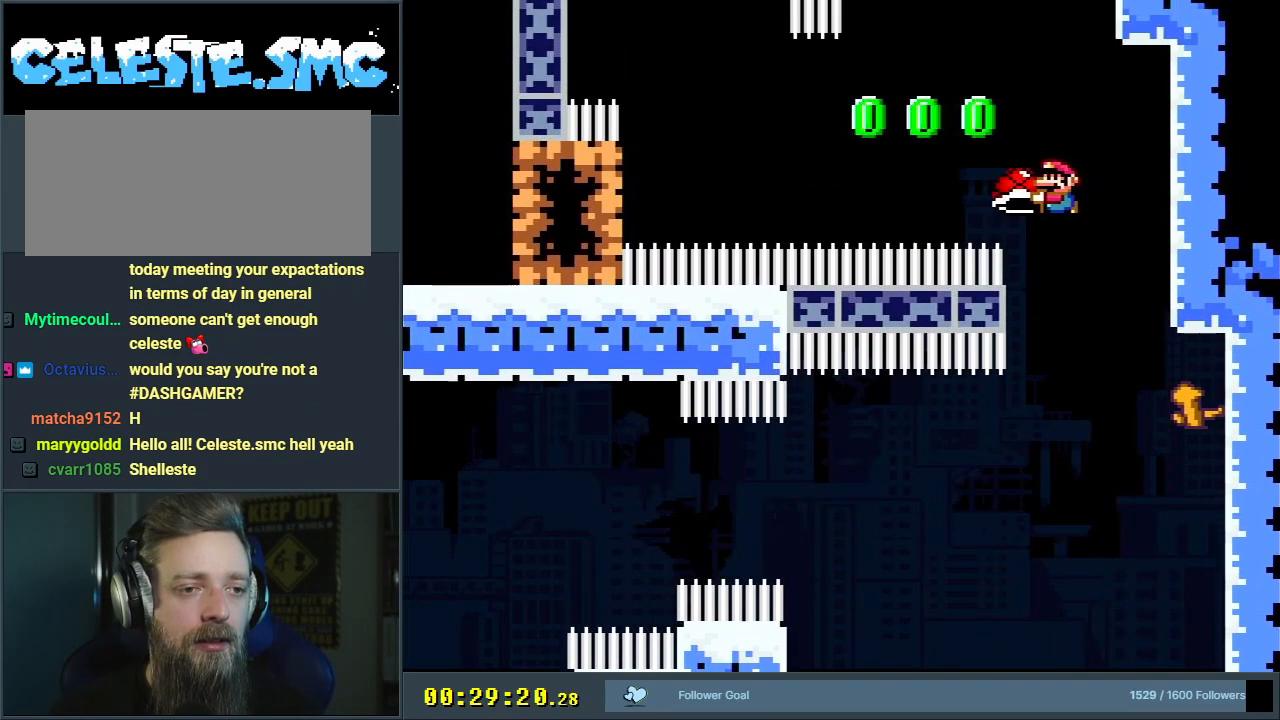
{"buttons": ["B", "Y"], "events": [[33, "Y", "up"], [200, "R1", "down"], [283, "Y", "down"], [483, "DPAD_LEFT", "up"], [483, "R1", "up"]]}
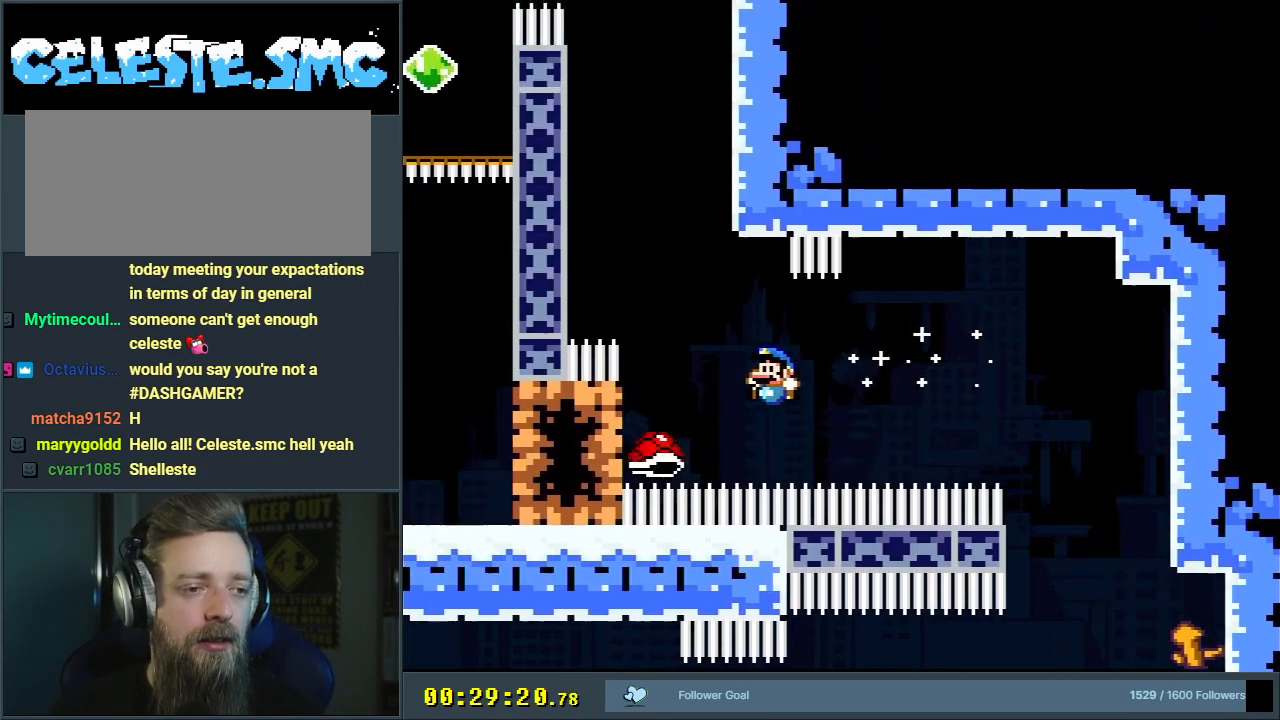
{"buttons": ["B", "Y", "DPAD_RIGHT"], "events": [[83, "DPAD_RIGHT", "down"], [250, "DPAD_RIGHT", "up"], [333, "DPAD_RIGHT", "down"]]}
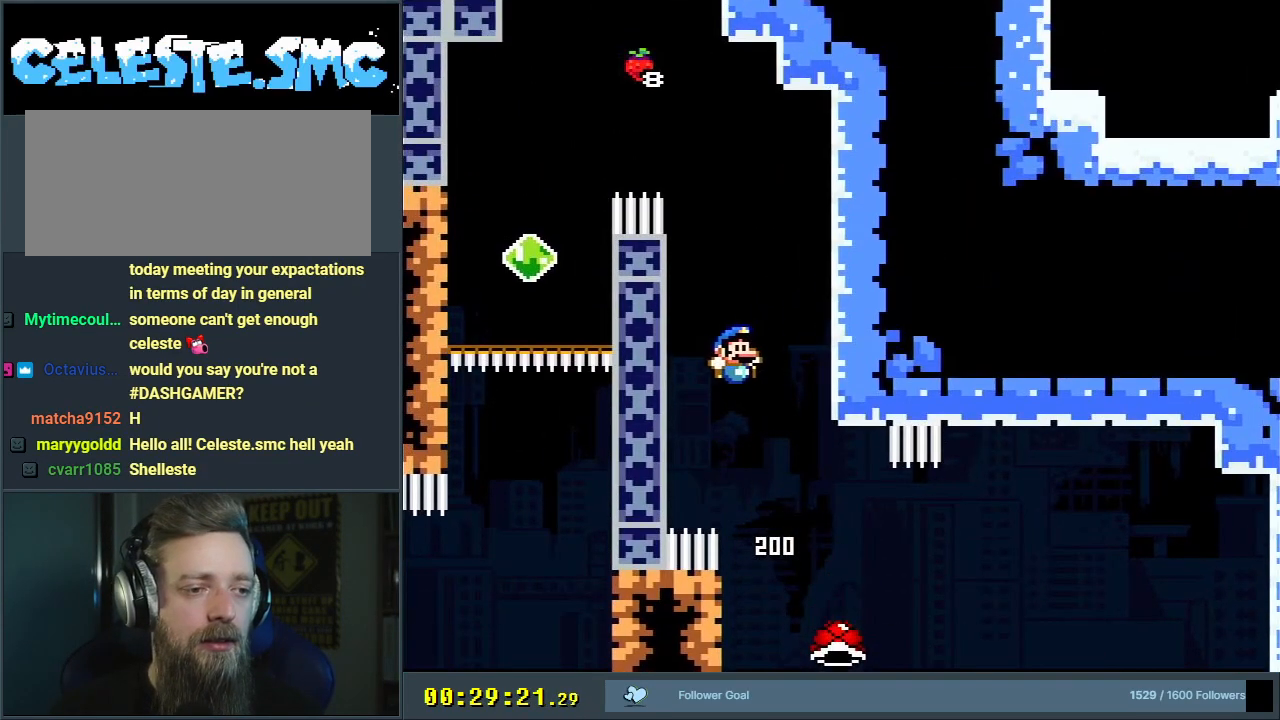
{"buttons": ["B", "Y", "DPAD_LEFT"], "events": [[300, "B", "up"], [333, "B", "down"], [383, "DPAD_RIGHT", "up"], [500, "DPAD_LEFT", "down"]]}
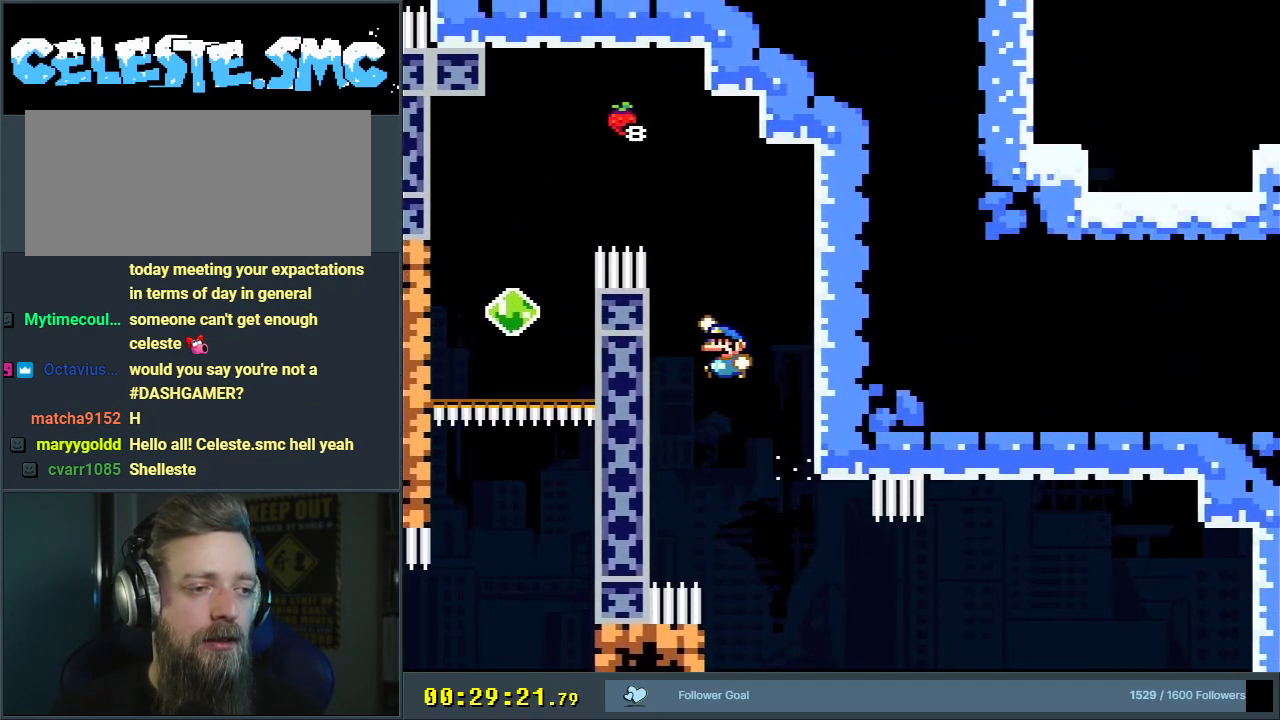
{"buttons": ["Y", "DPAD_RIGHT"], "events": [[17, "B", "up"], [267, "B", "down"], [333, "DPAD_LEFT", "up"], [367, "DPAD_RIGHT", "down"], [433, "B", "up"]]}
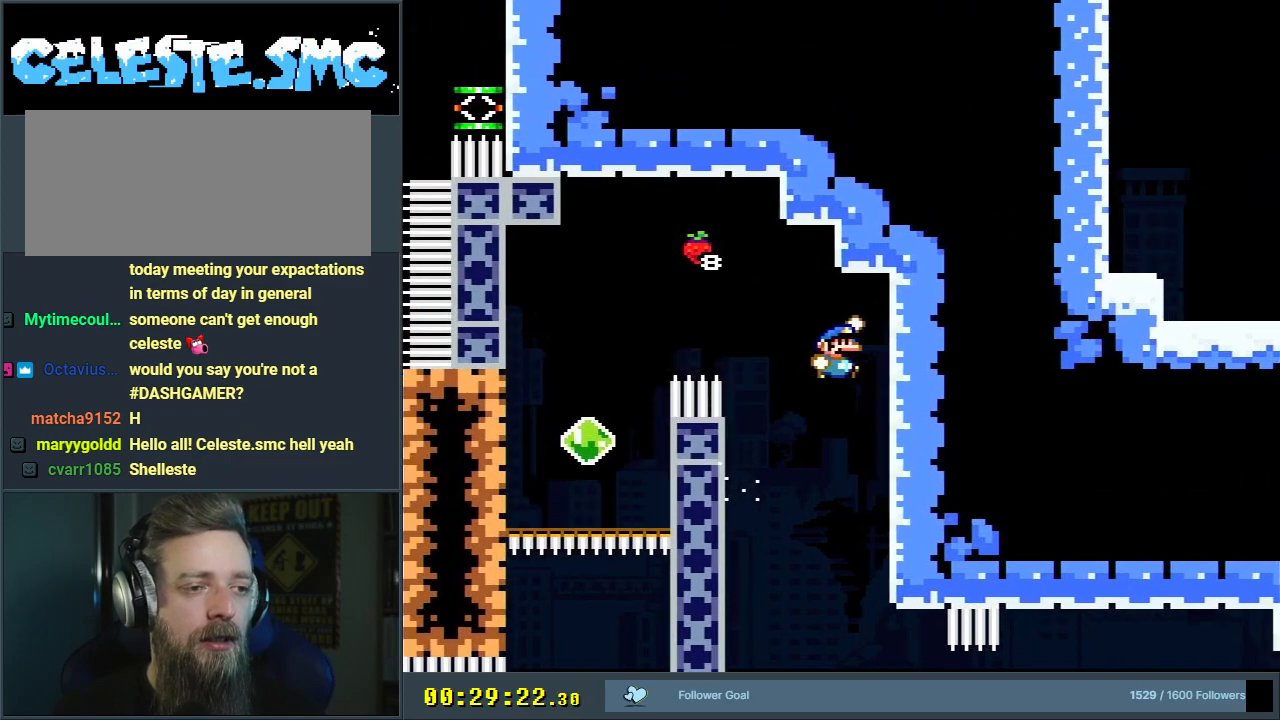
{"buttons": ["B", "Y", "DPAD_LEFT"], "events": [[200, "DPAD_RIGHT", "up"], [250, "B", "down"], [250, "DPAD_LEFT", "down"]]}
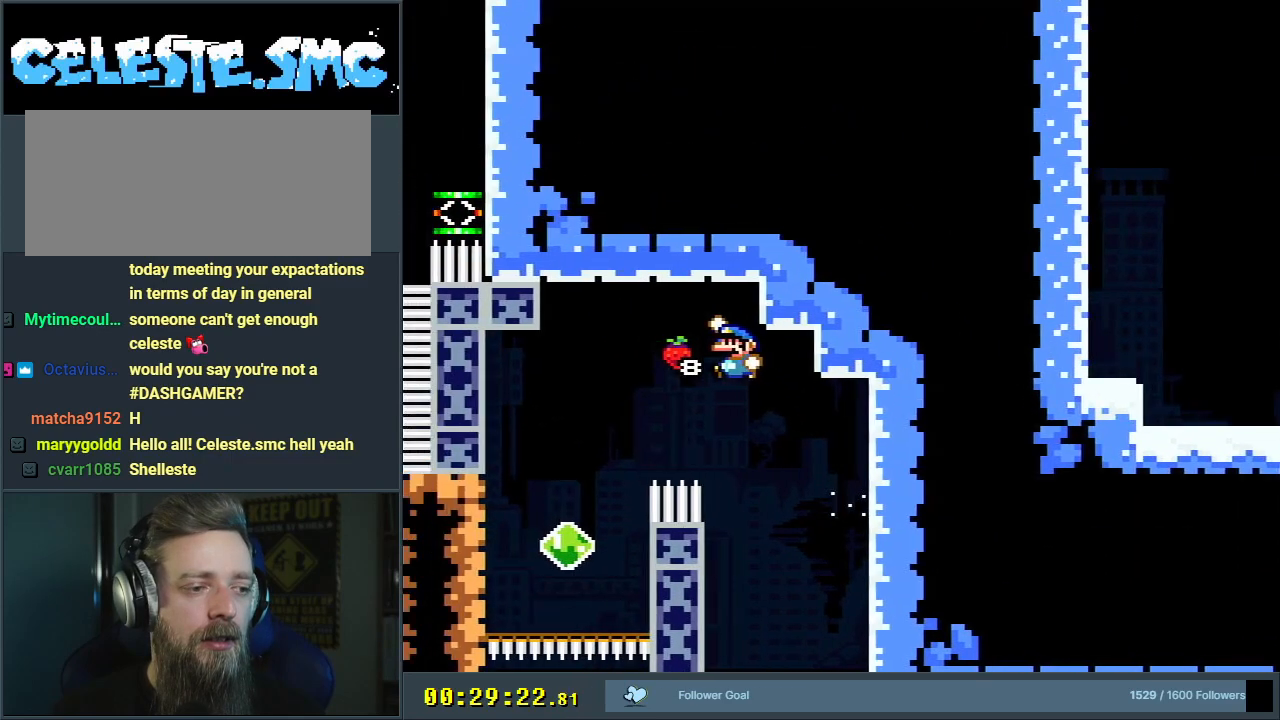
{"buttons": ["B", "Y"], "events": [[50, "DPAD_LEFT", "up"], [267, "DPAD_RIGHT", "down"], [400, "DPAD_RIGHT", "up"]]}
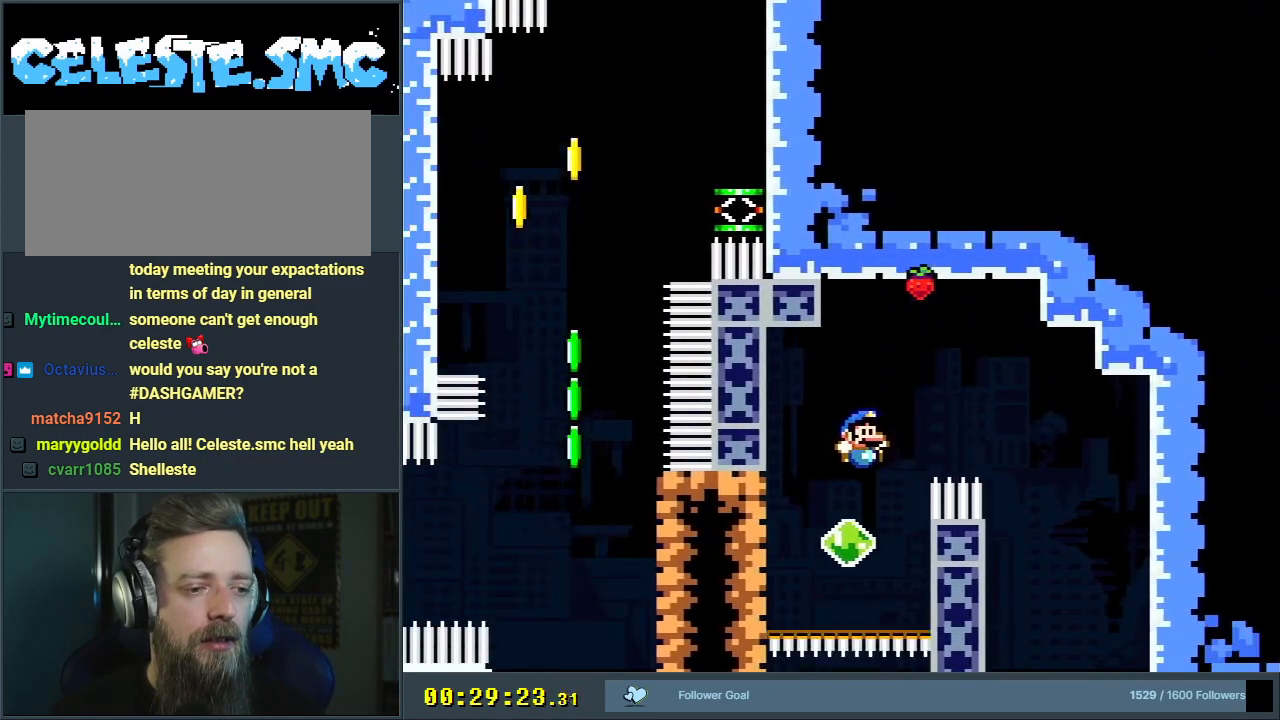
{"buttons": ["B", "Y", "DPAD_LEFT"], "events": [[133, "DPAD_LEFT", "down"], [217, "DPAD_LEFT", "up"], [500, "DPAD_LEFT", "down"]]}
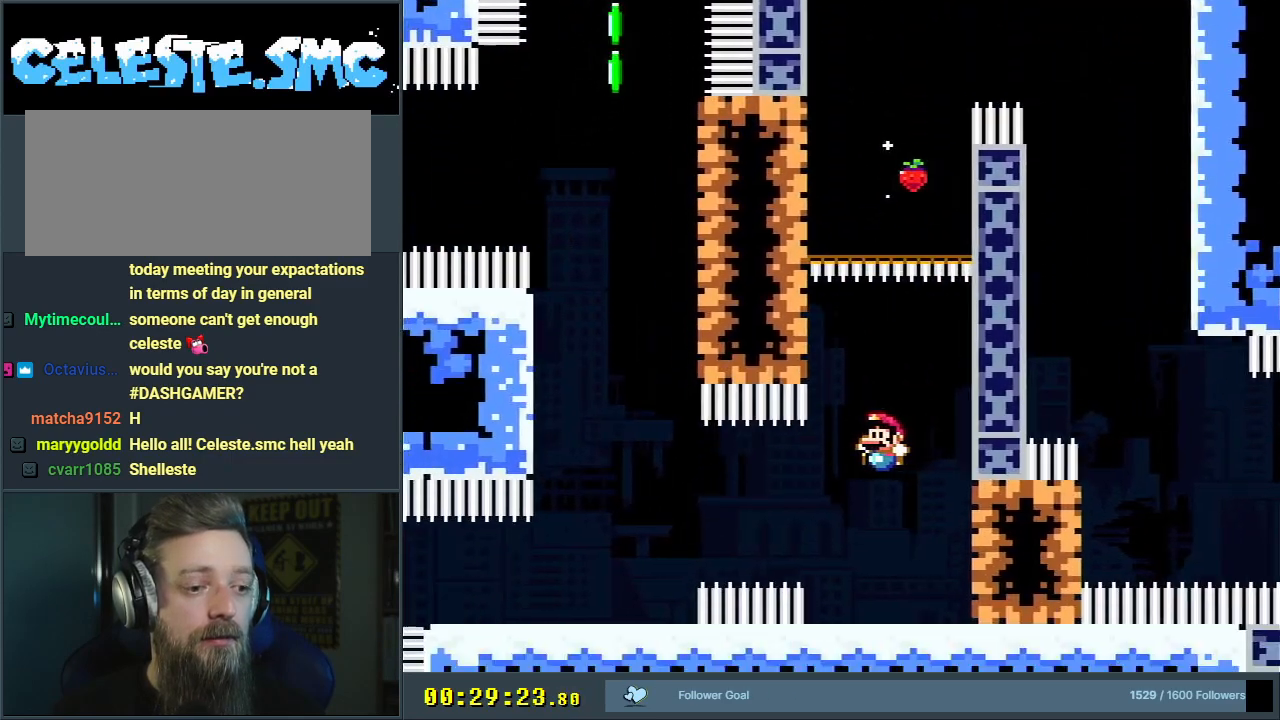
{"buttons": ["B", "Y"], "events": [[17, "DPAD_LEFT", "up"], [117, "DPAD_RIGHT", "down"], [117, "DPAD_UP", "down"], [150, "DPAD_UP", "up"], [233, "DPAD_RIGHT", "up"]]}
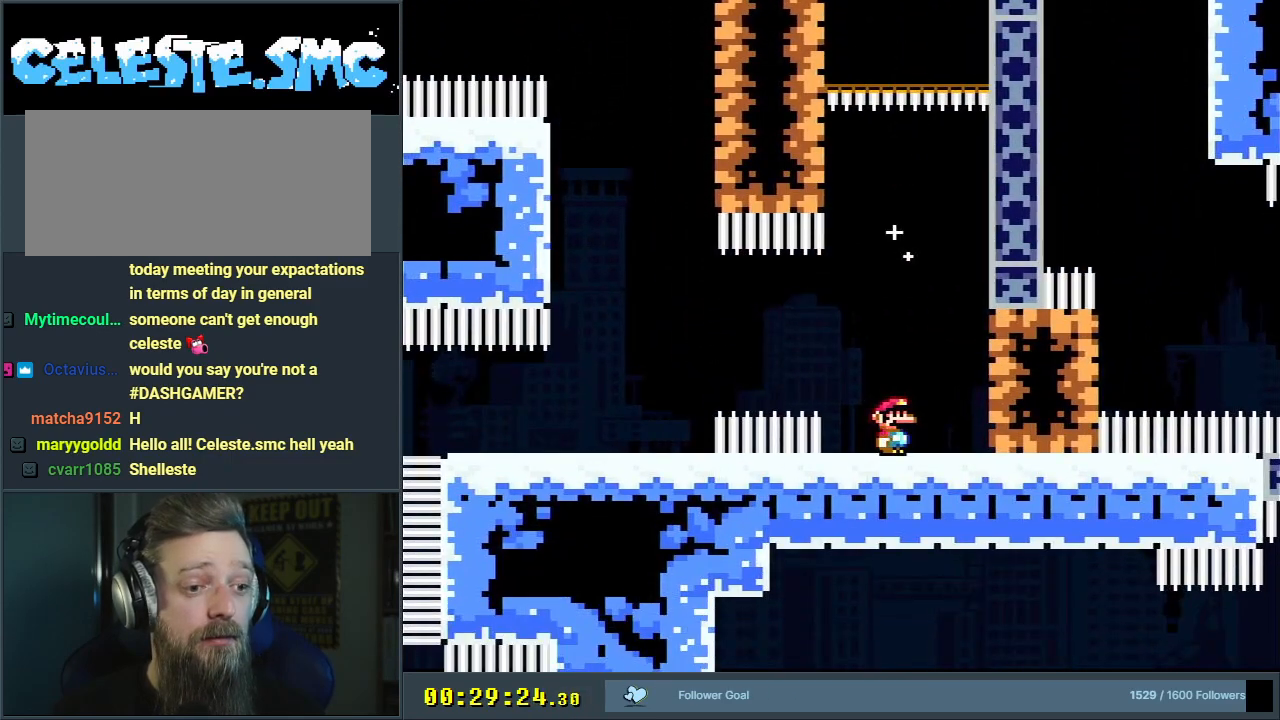
{"buttons": ["Y"], "events": [[83, "B", "up"]]}
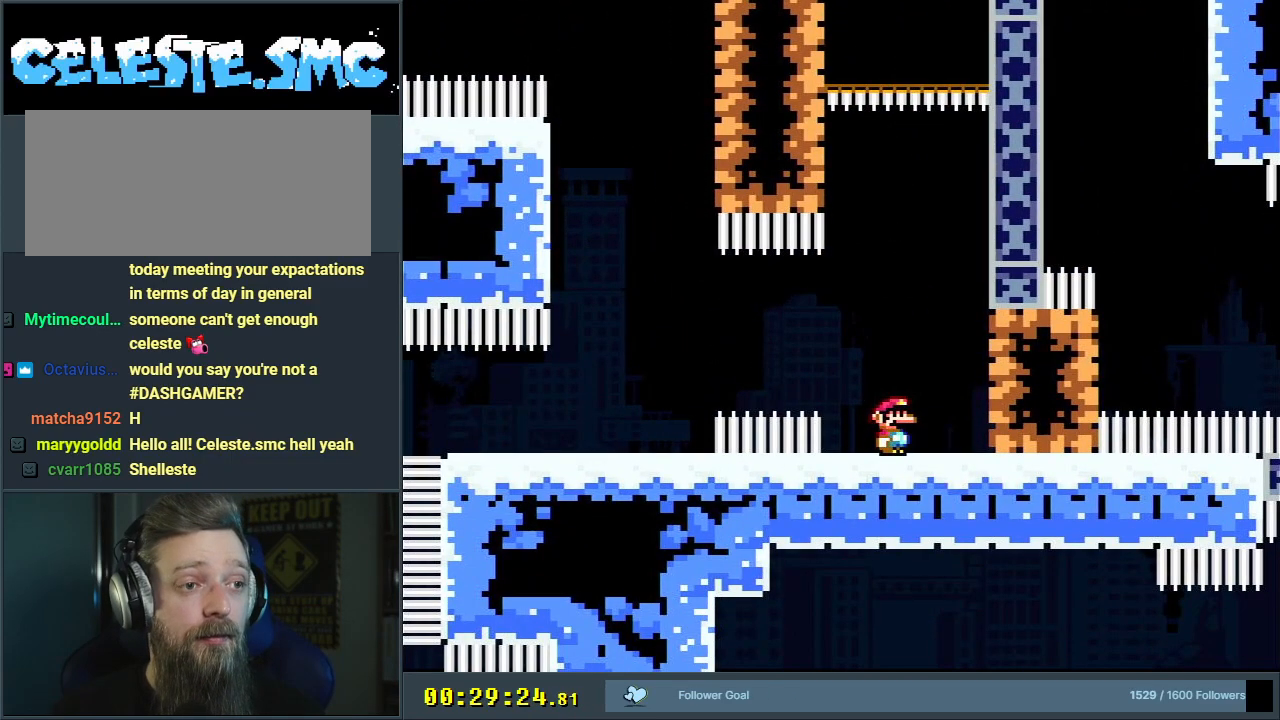
{"buttons": ["Y"], "events": []}
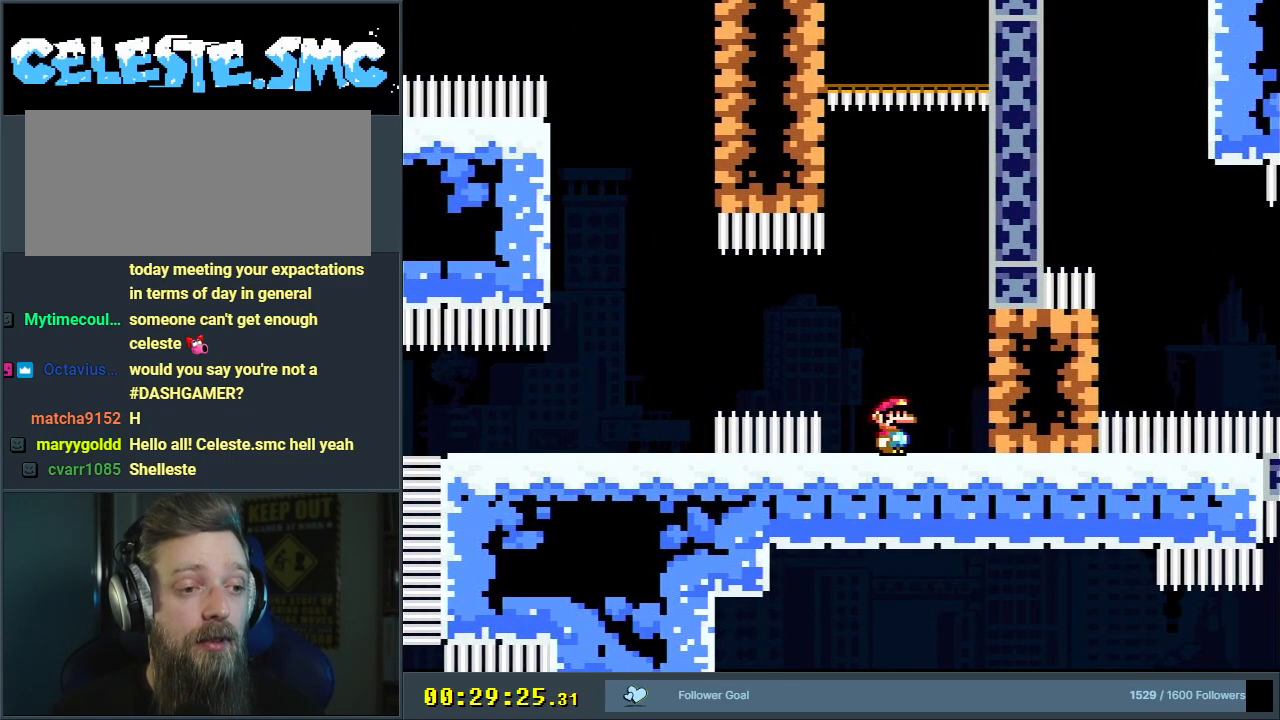
{"buttons": ["Y", "DPAD_LEFT"], "events": [[417, "DPAD_LEFT", "down"]]}
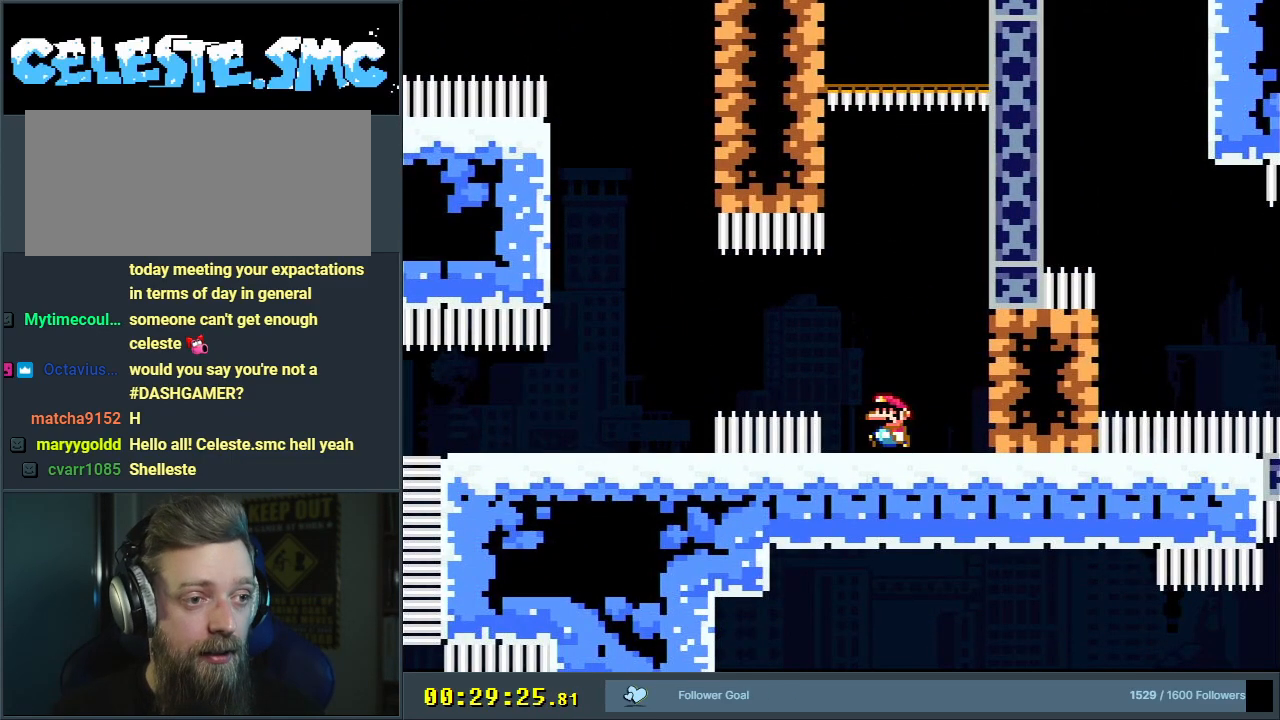
{"buttons": ["B", "Y"], "events": [[83, "B", "down"], [150, "B", "up"], [367, "B", "down"], [483, "DPAD_LEFT", "up"]]}
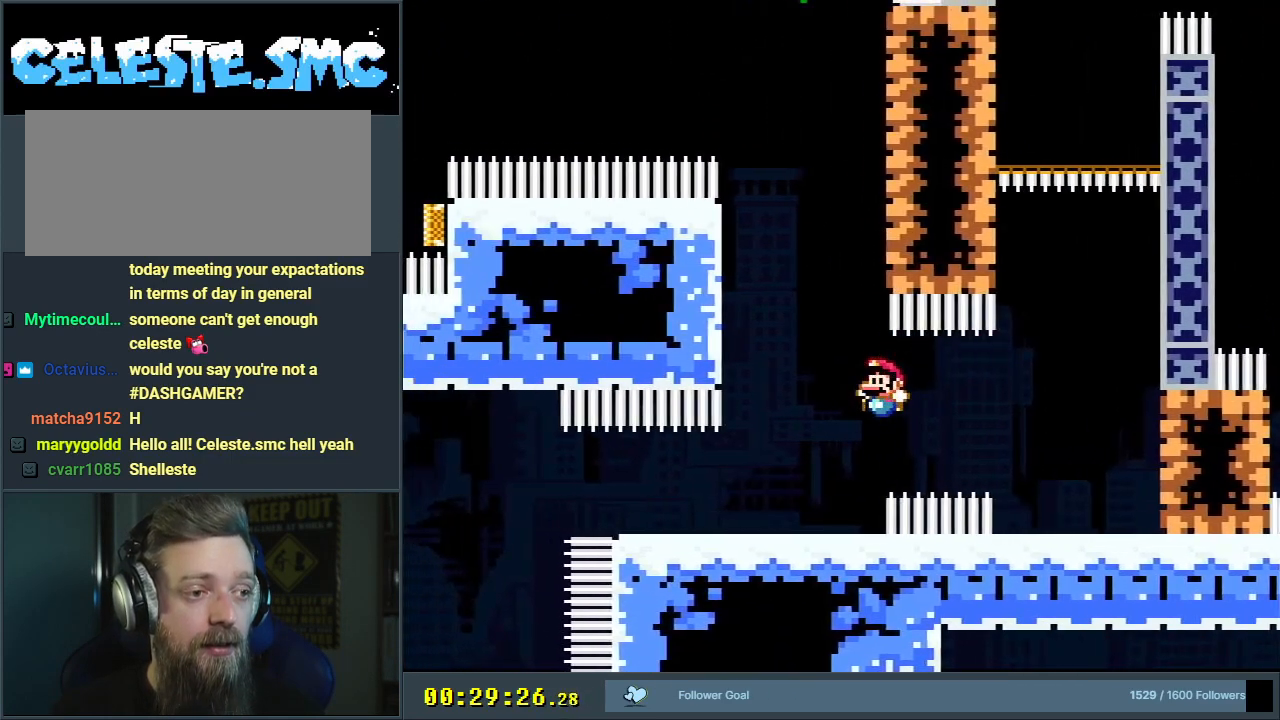
{"buttons": ["Y"], "events": [[133, "DPAD_RIGHT", "down"], [250, "DPAD_RIGHT", "up"], [267, "B", "up"]]}